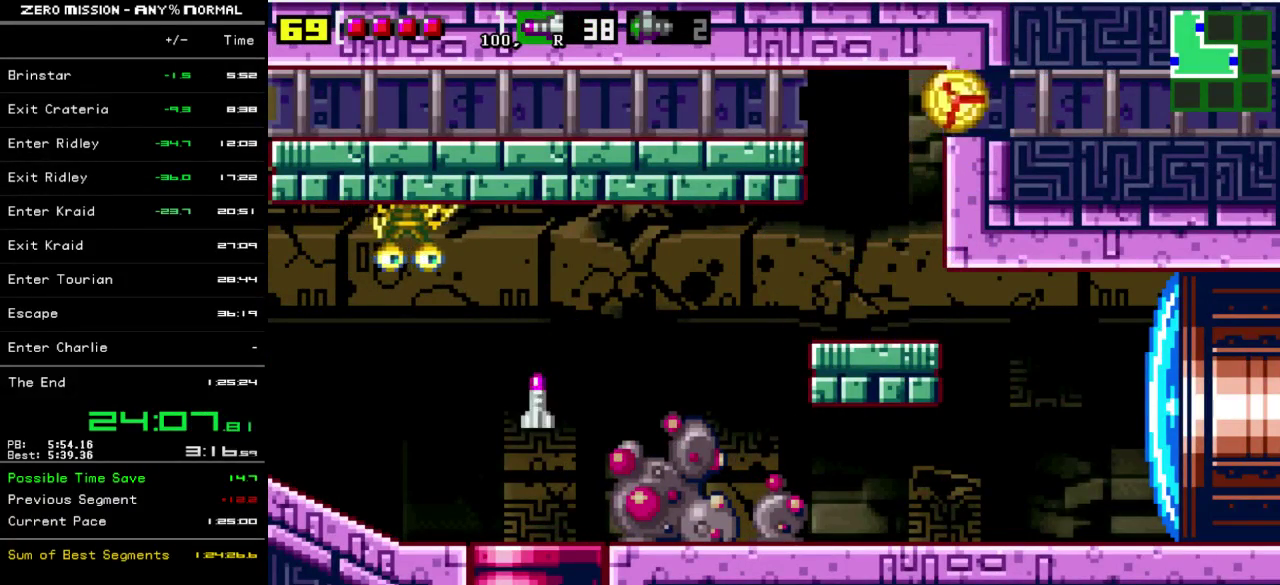
Gameplay with a controller (Nintendo layout); each line is a JSON object with the inputs held at the frame after it. "events" lists button and stick changes between this image and that frame as [ms after this image, input, new state], when the widget could be followed in between. Not read: L3 R3.
{"buttons": ["DPAD_RIGHT"], "events": []}
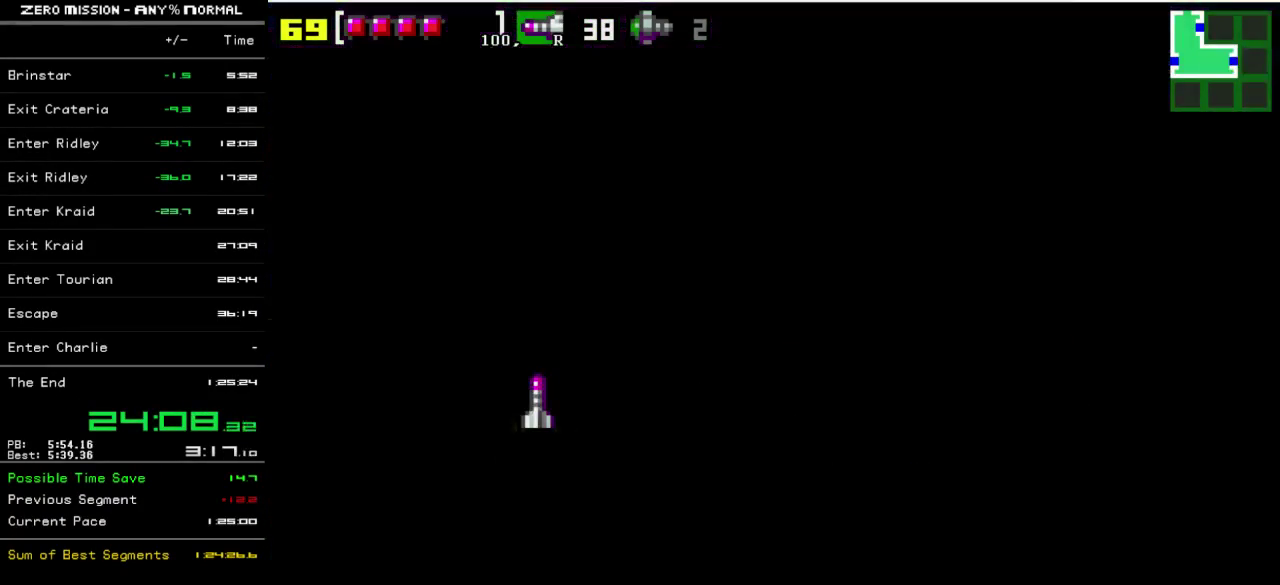
{"buttons": ["DPAD_RIGHT"], "events": []}
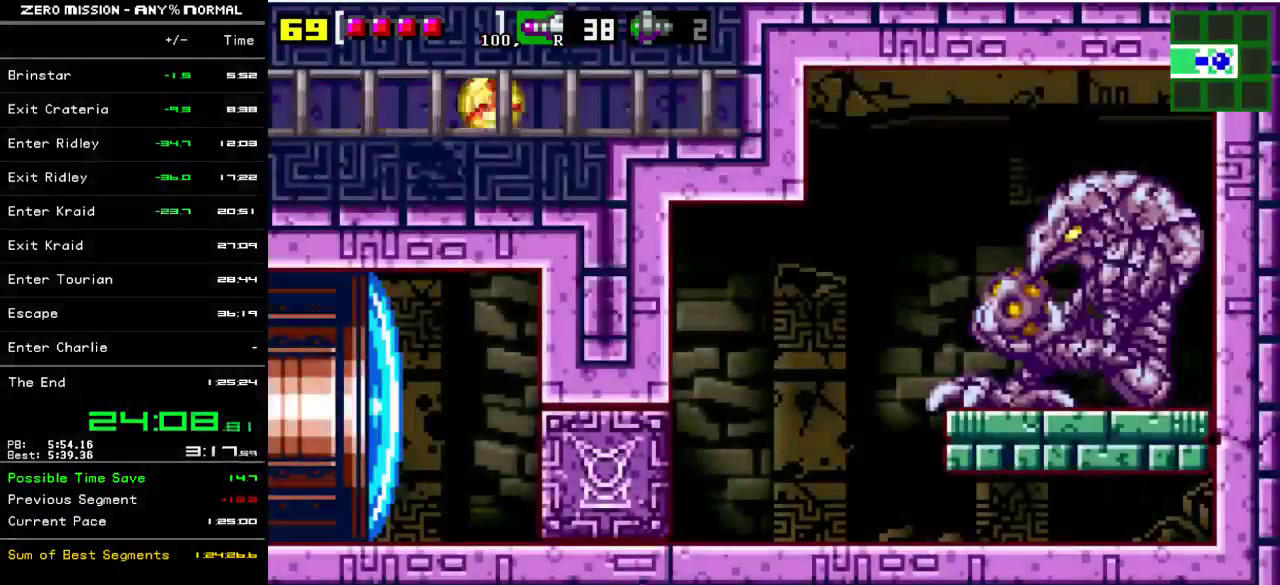
{"buttons": ["DPAD_RIGHT"], "events": []}
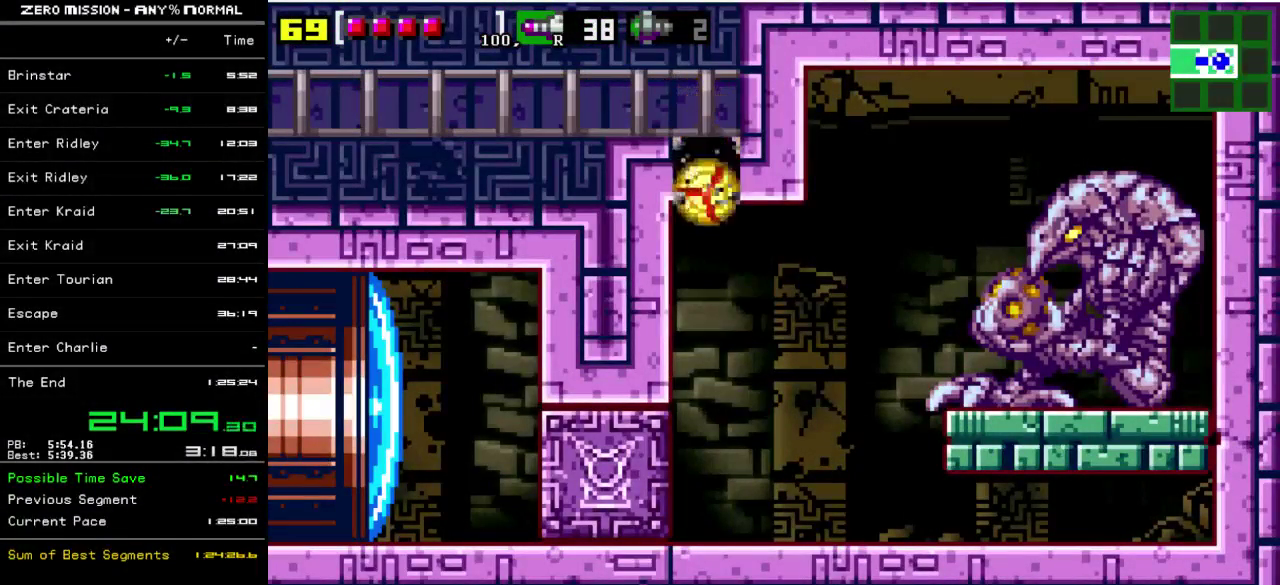
{"buttons": ["DPAD_RIGHT"], "events": [[33, "DPAD_RIGHT", "up"], [167, "DPAD_UP", "down"], [233, "DPAD_UP", "up"], [367, "DPAD_RIGHT", "down"]]}
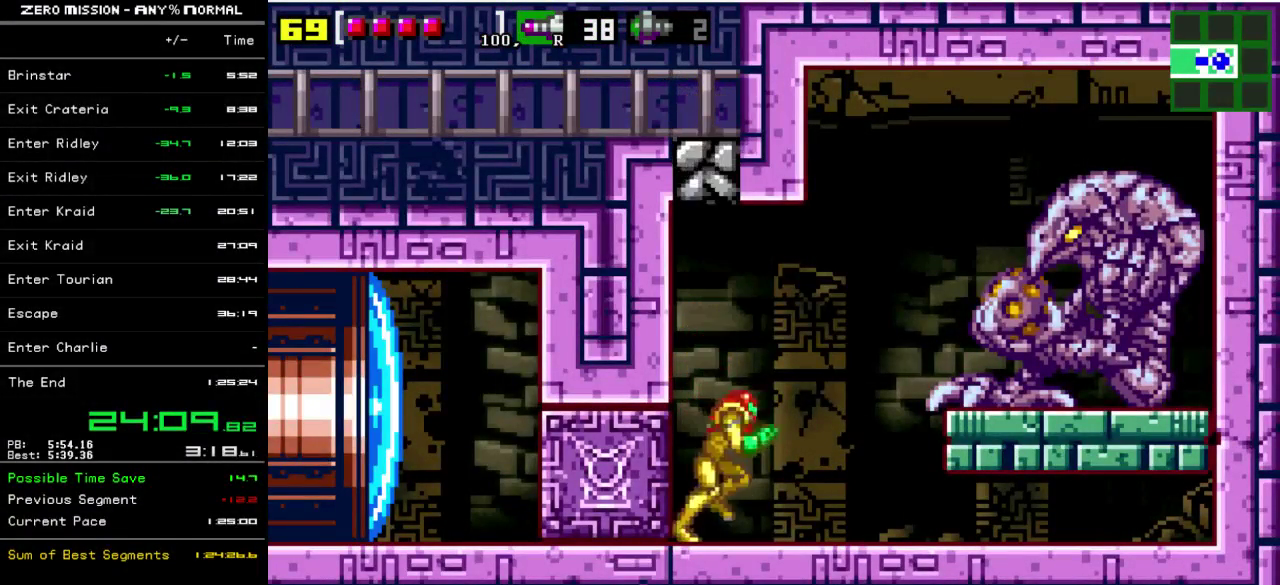
{"buttons": [], "events": [[133, "B", "down"], [467, "B", "up"], [467, "DPAD_RIGHT", "up"]]}
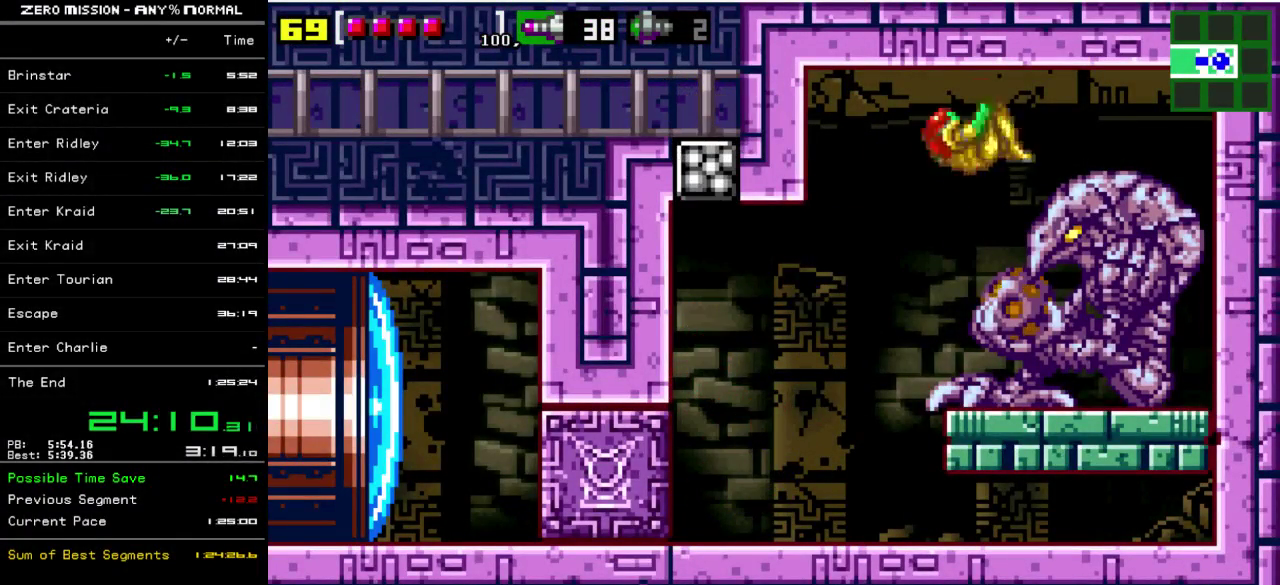
{"buttons": [], "events": [[17, "DPAD_DOWN", "down"], [17, "Y", "down"], [150, "DPAD_DOWN", "up"], [283, "Y", "up"]]}
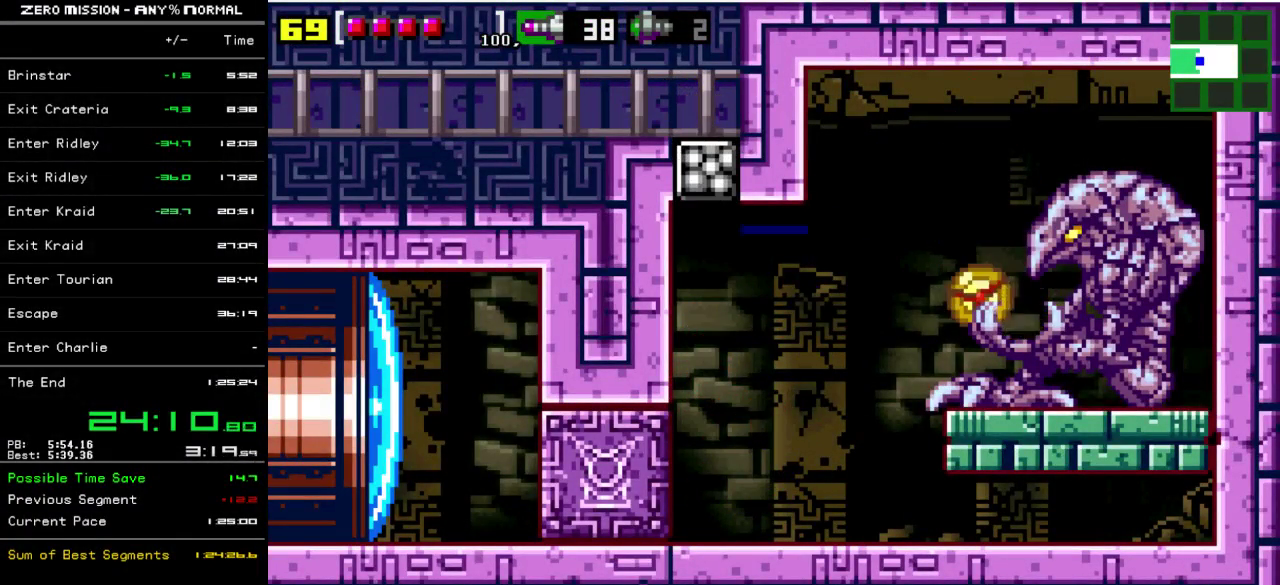
{"buttons": [], "events": []}
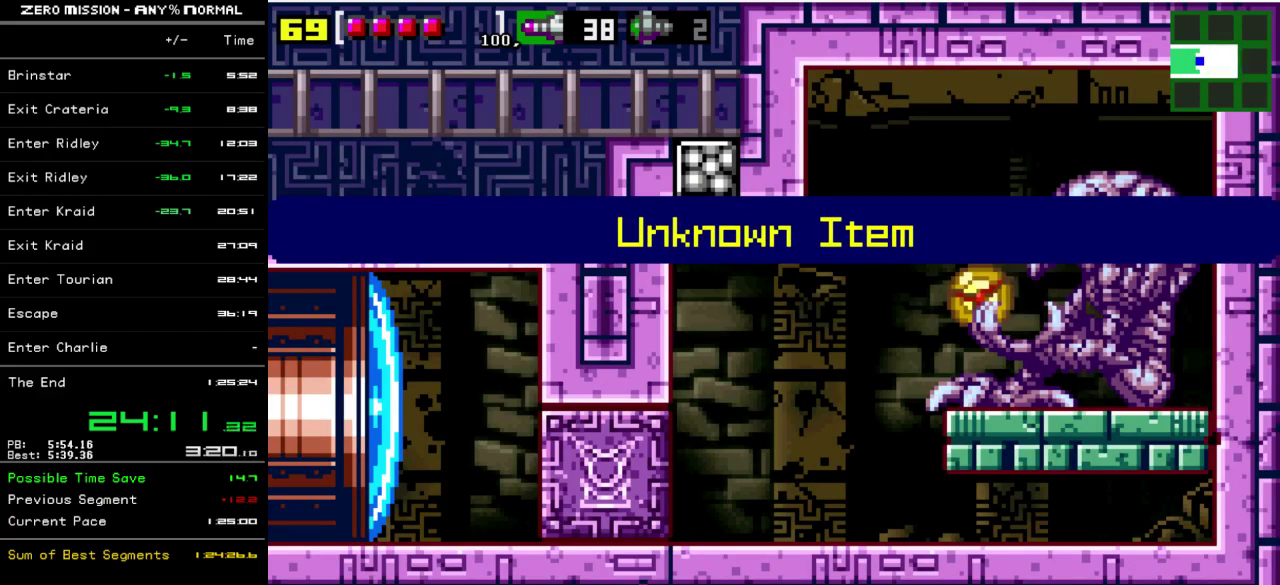
{"buttons": [], "events": []}
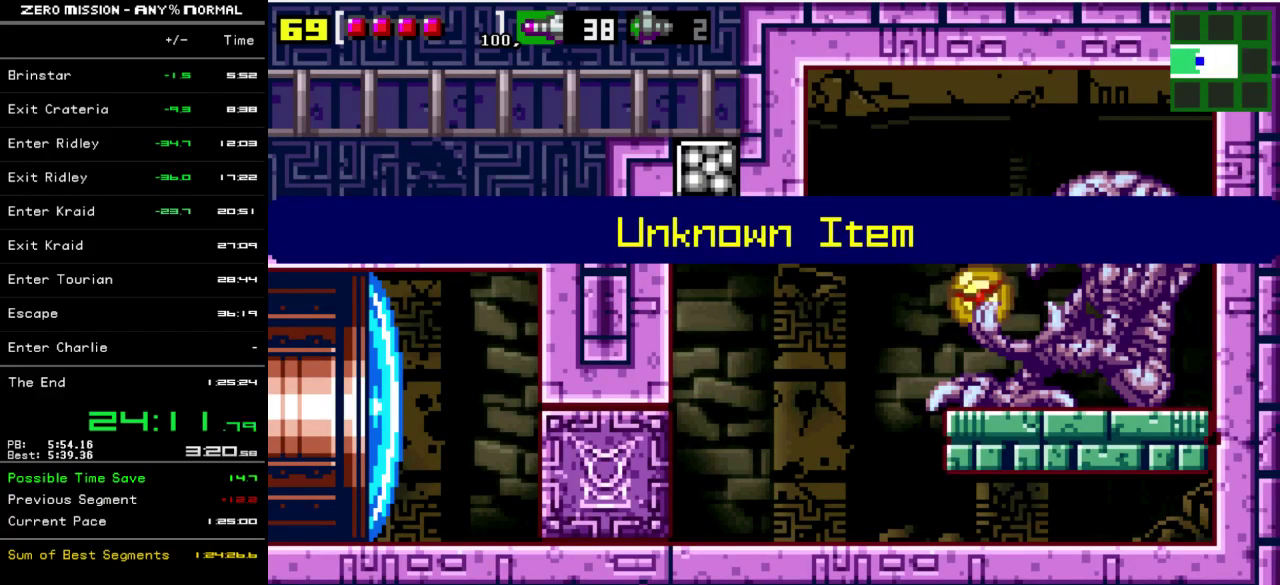
{"buttons": [], "events": []}
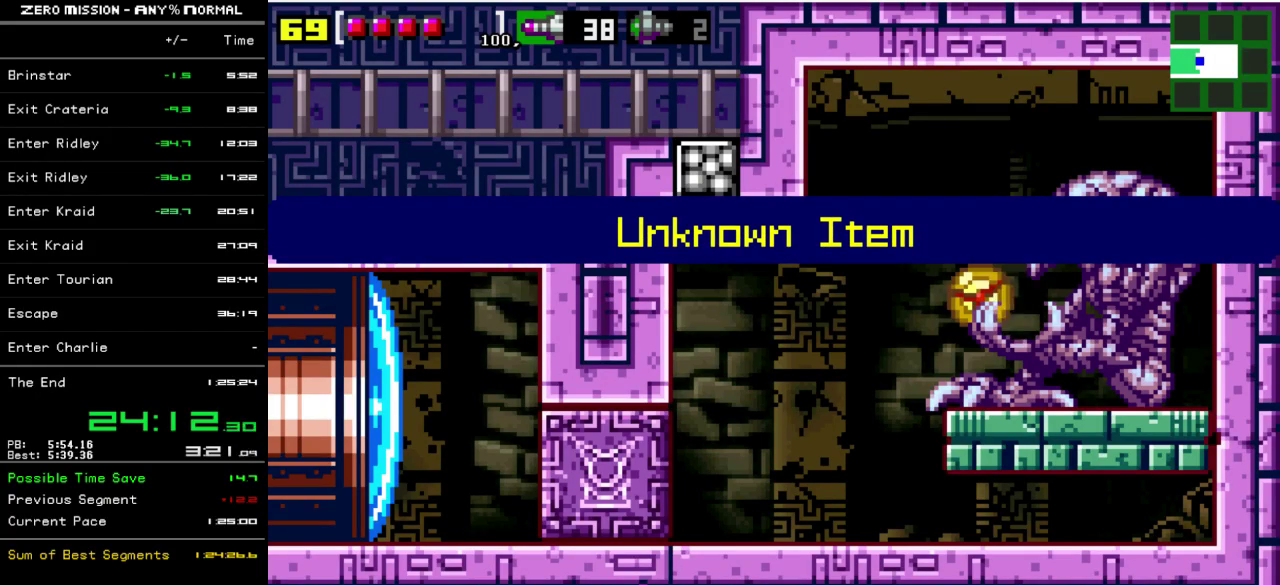
{"buttons": [], "events": []}
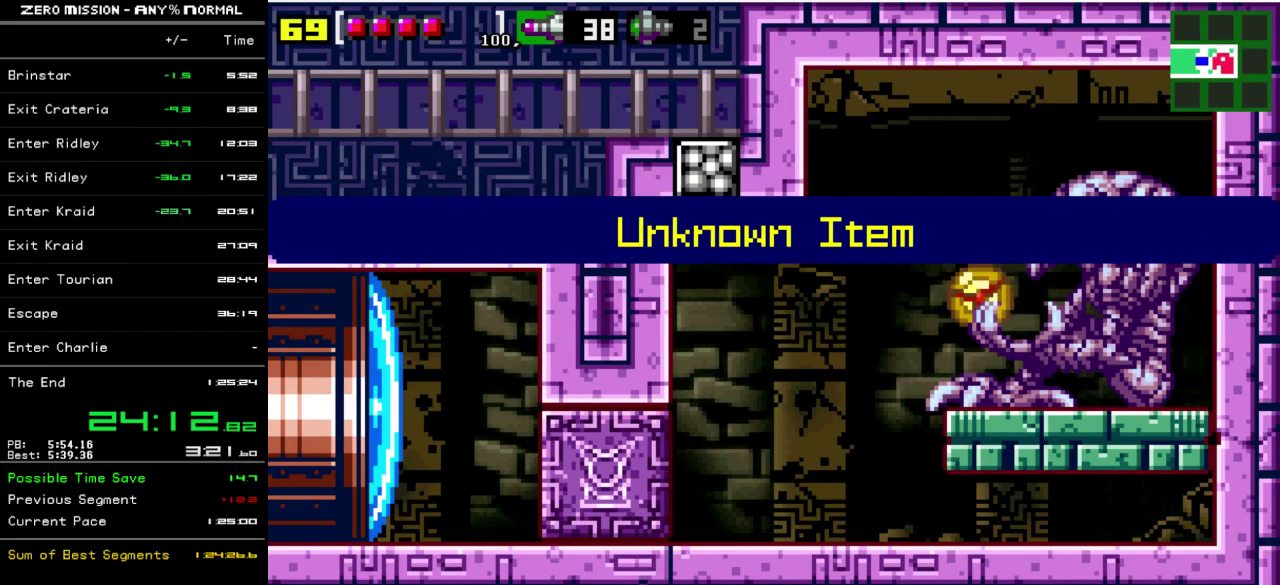
{"buttons": [], "events": []}
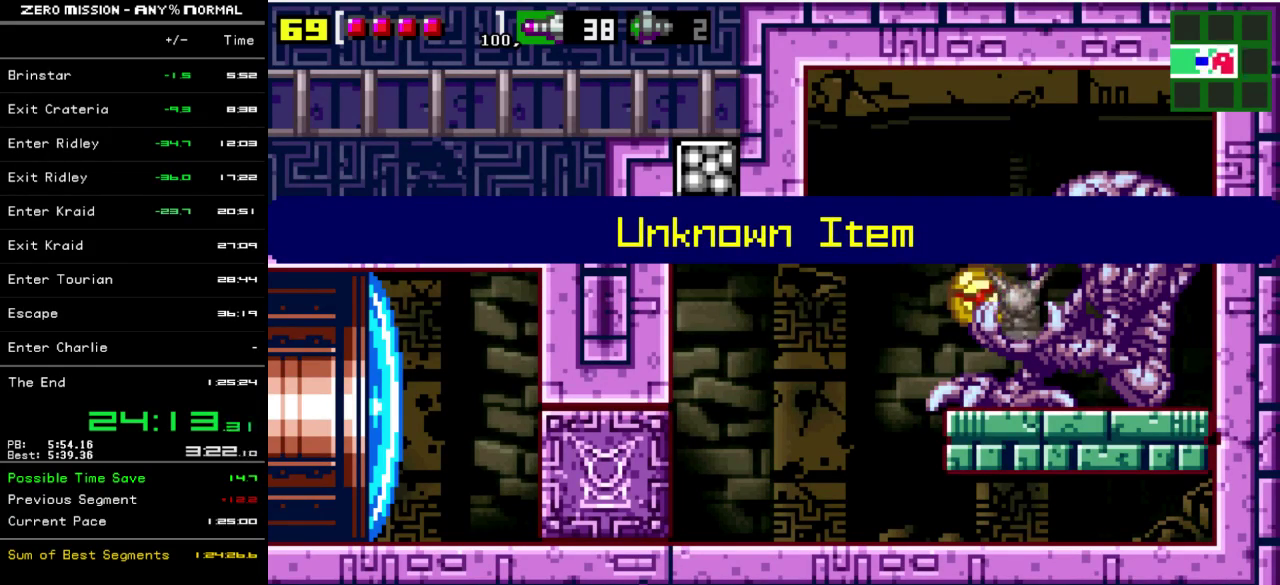
{"buttons": [], "events": []}
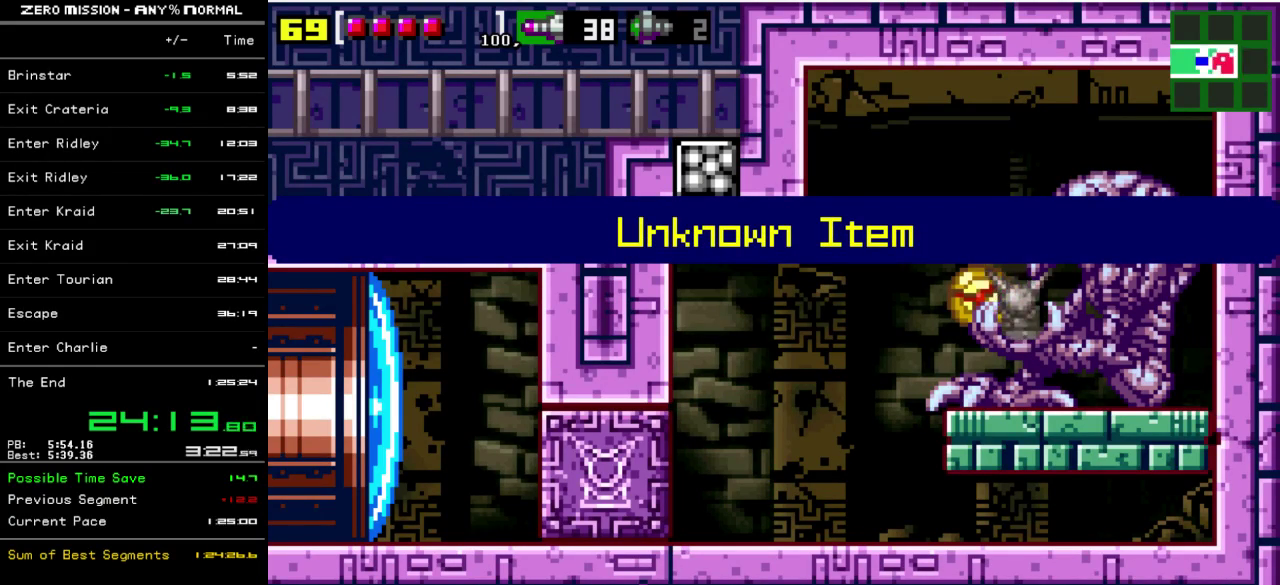
{"buttons": ["B"]}
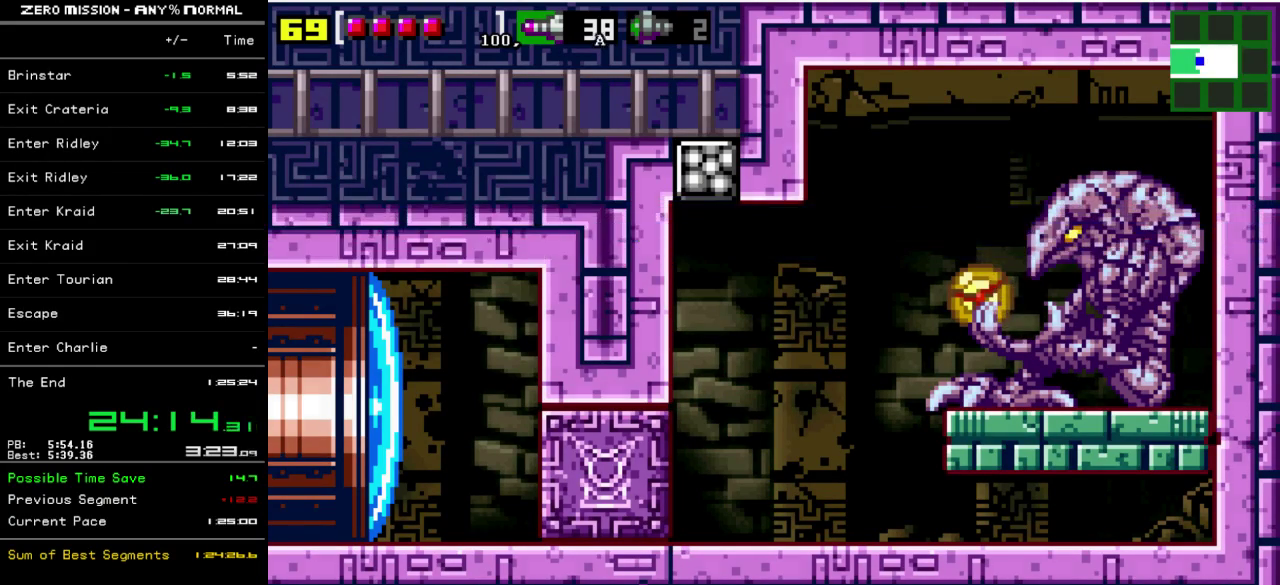
{"buttons": []}
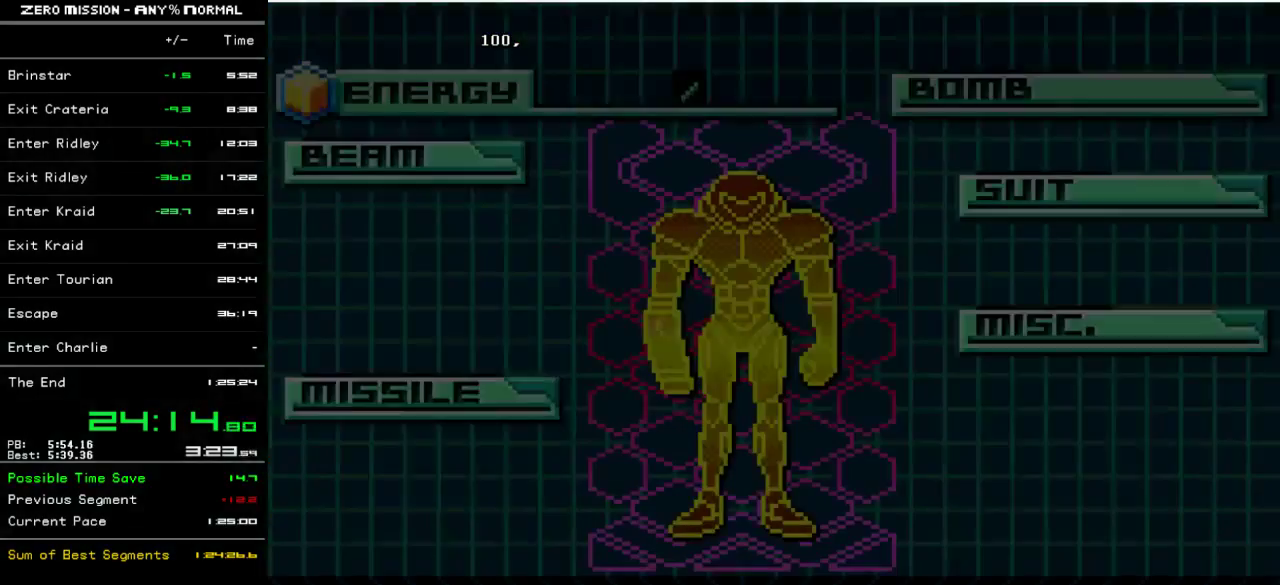
{"buttons": ["B"], "events": [[100, "B", "down"]]}
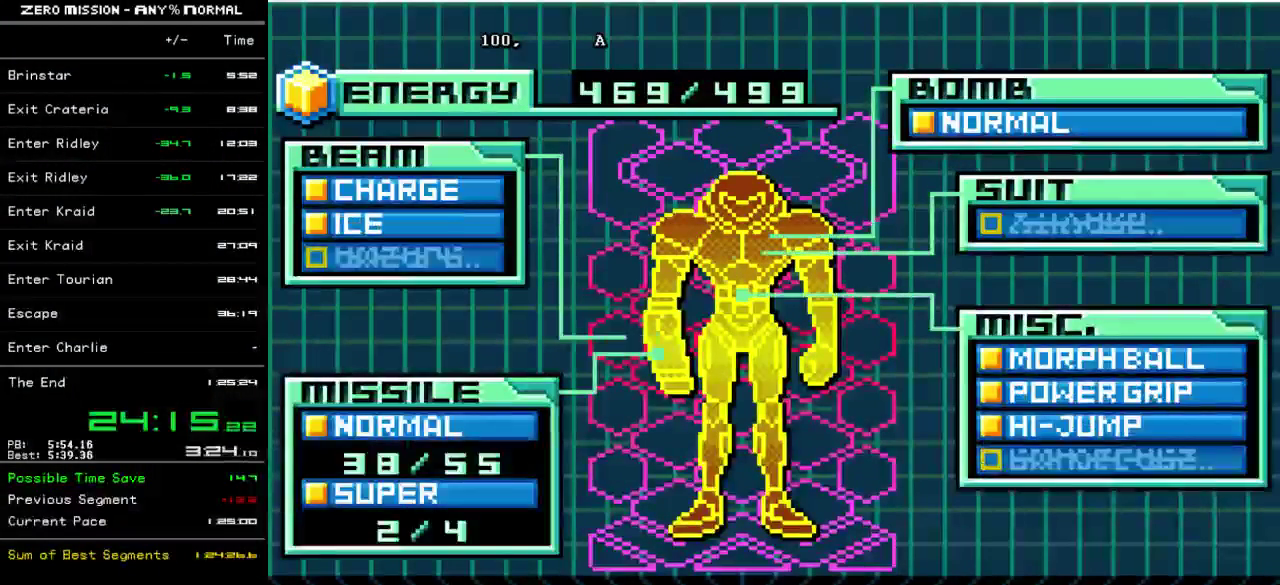
{"buttons": ["B"], "events": [[33, "B", "up"], [133, "B", "down"]]}
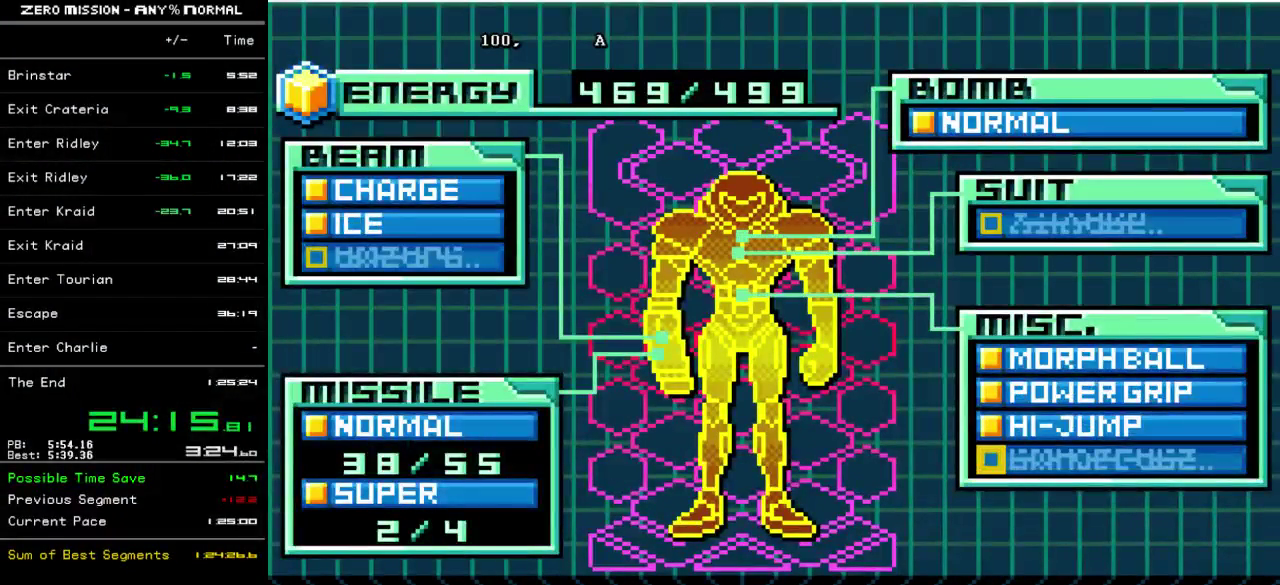
{"buttons": ["B"], "events": [[183, "B", "up"], [283, "B", "down"]]}
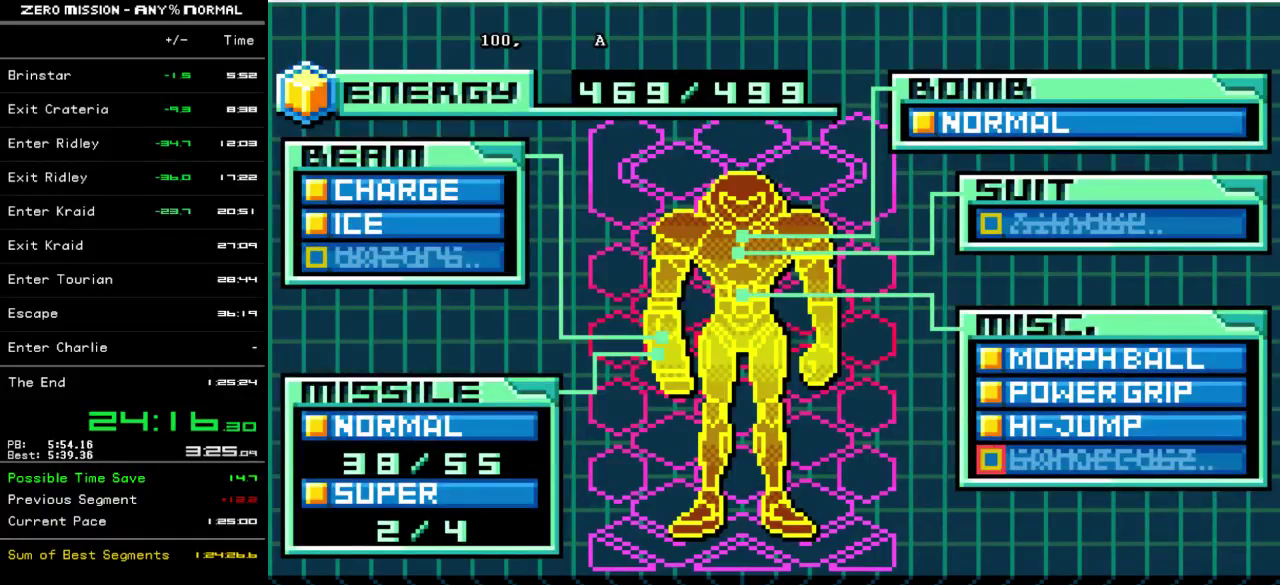
{"buttons": ["B"], "events": [[250, "B", "up"], [317, "B", "down"], [383, "B", "up"], [450, "B", "down"]]}
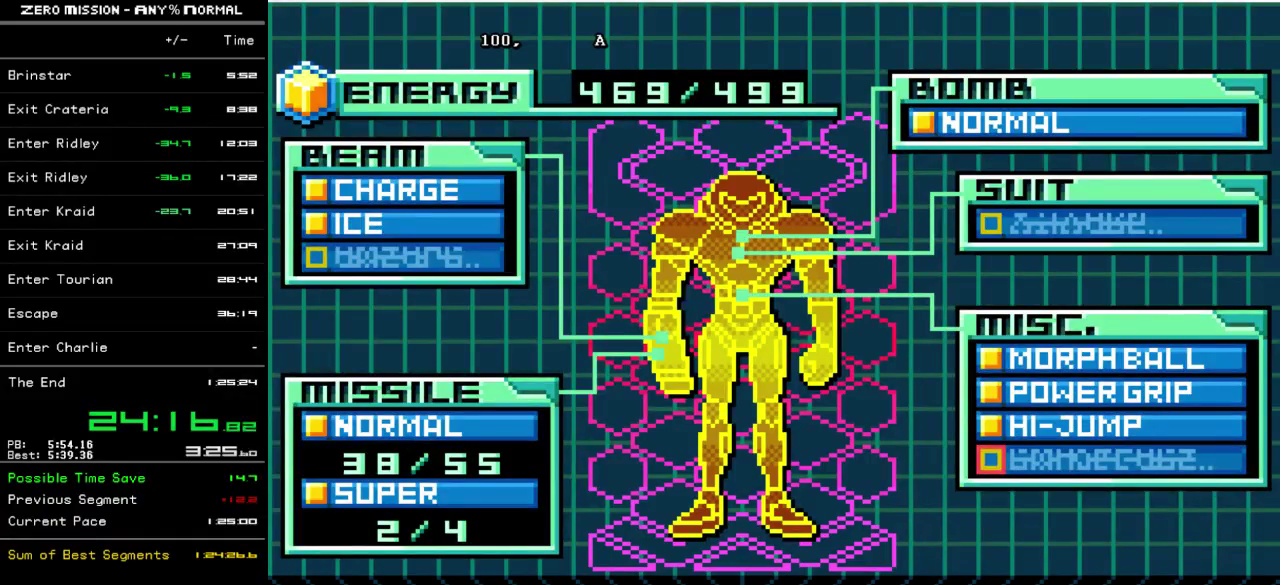
{"buttons": ["B"], "events": []}
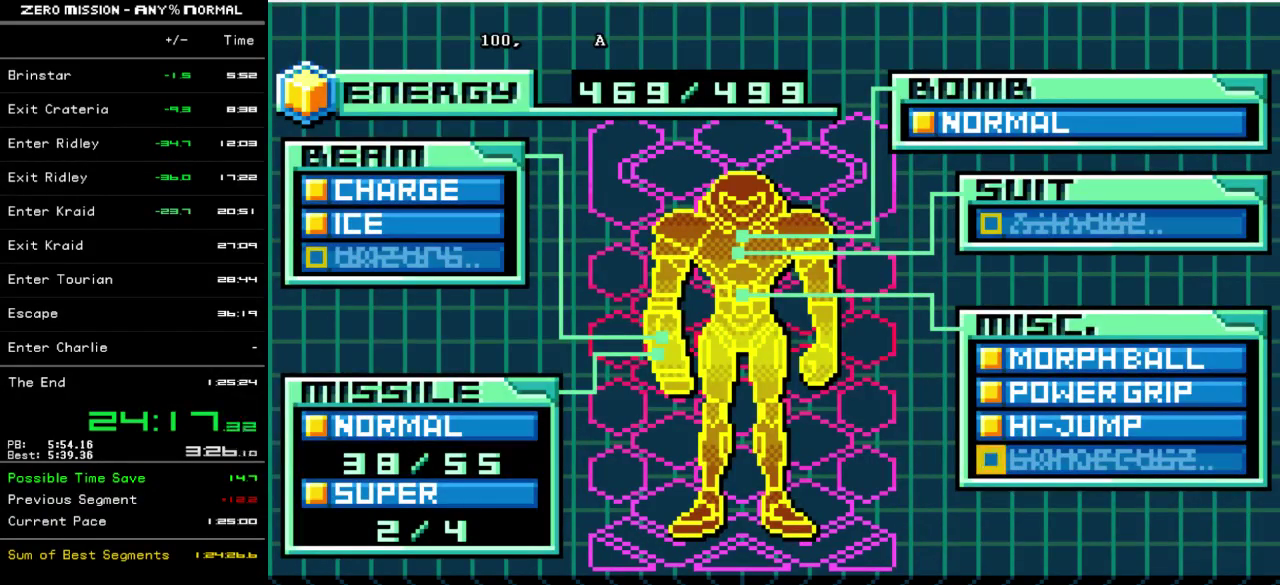
{"buttons": ["B"], "events": [[17, "B", "up"], [100, "B", "down"], [200, "B", "up"], [267, "B", "down"]]}
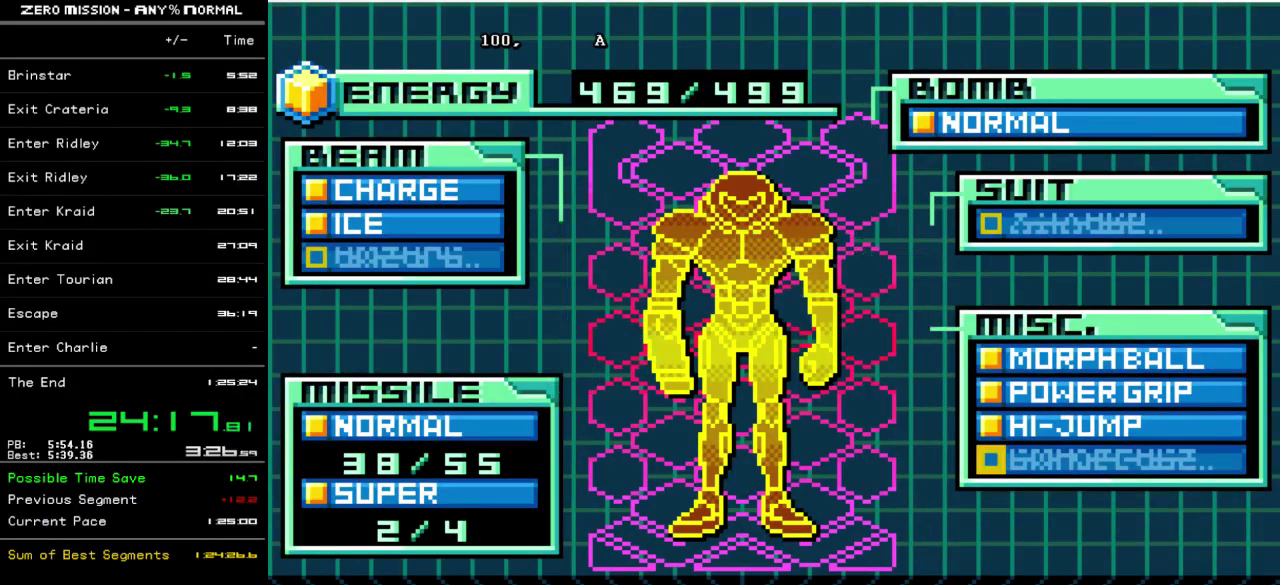
{"buttons": ["DPAD_RIGHT"], "events": [[300, "B", "up"], [333, "DPAD_RIGHT", "down"]]}
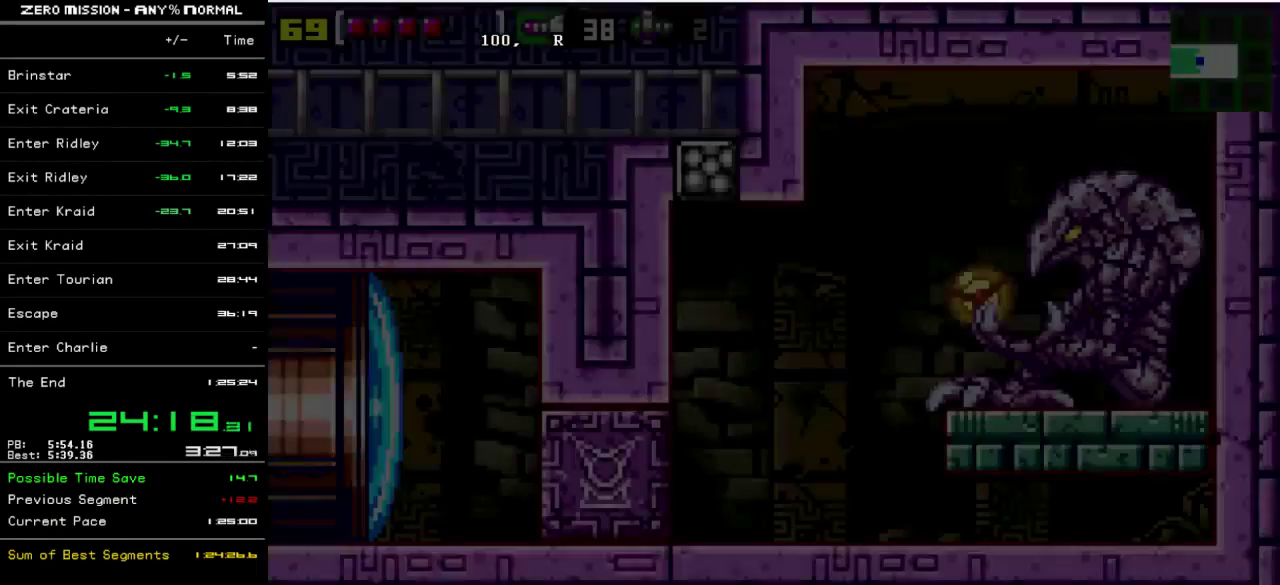
{"buttons": [], "events": [[333, "DPAD_RIGHT", "up"]]}
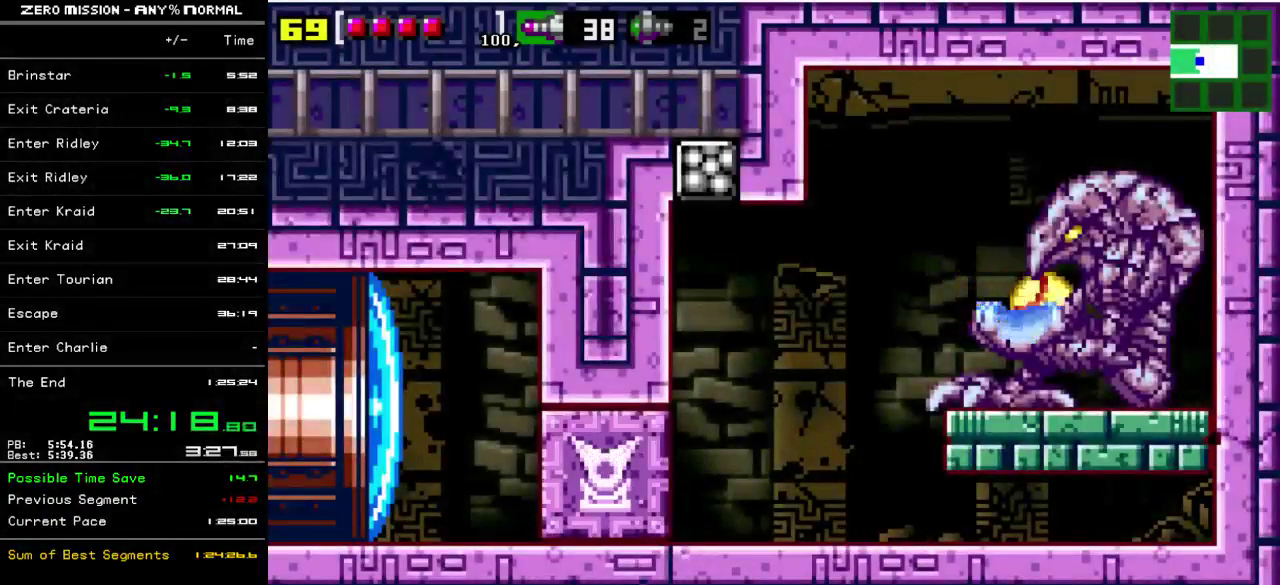
{"buttons": [], "events": [[200, "DPAD_LEFT", "down"], [300, "DPAD_LEFT", "up"]]}
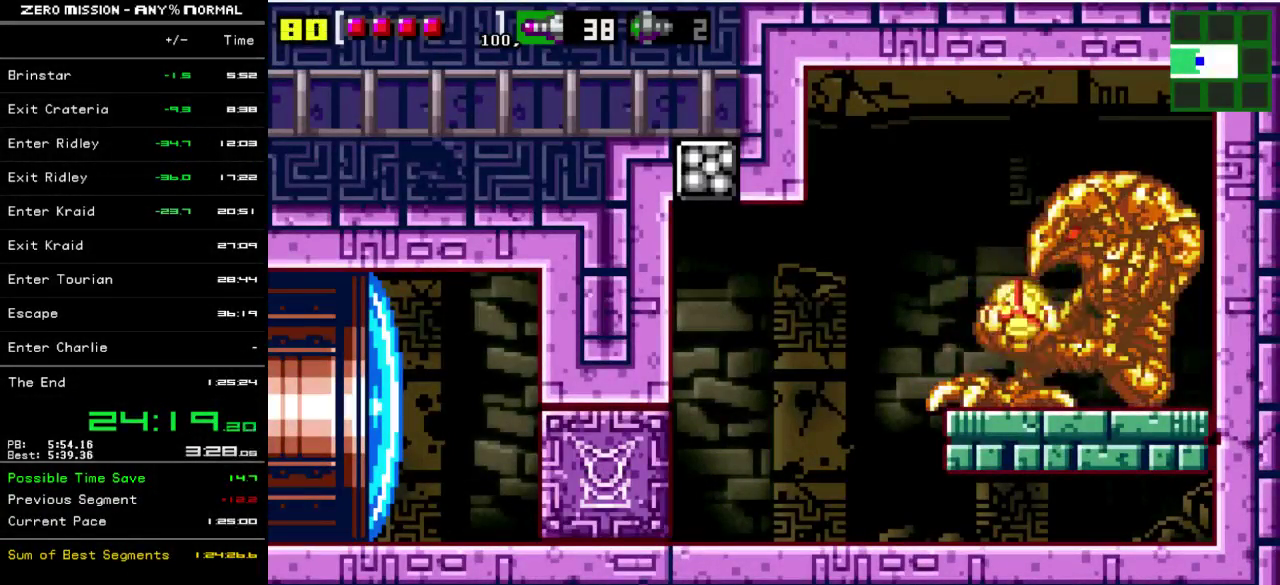
{"buttons": [], "events": []}
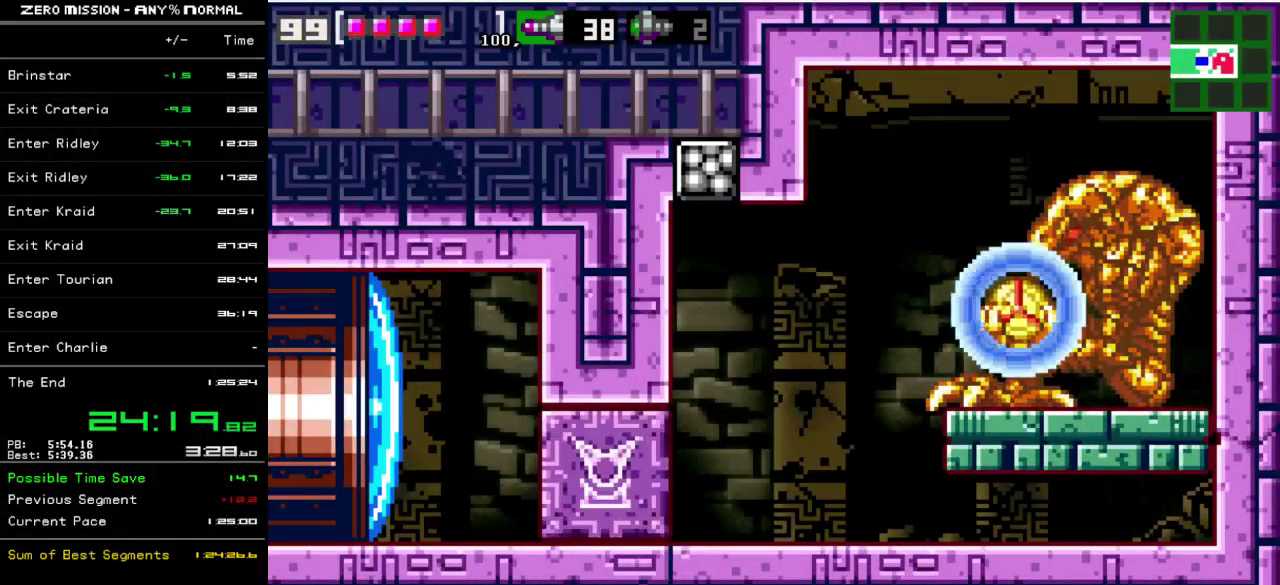
{"buttons": [], "events": []}
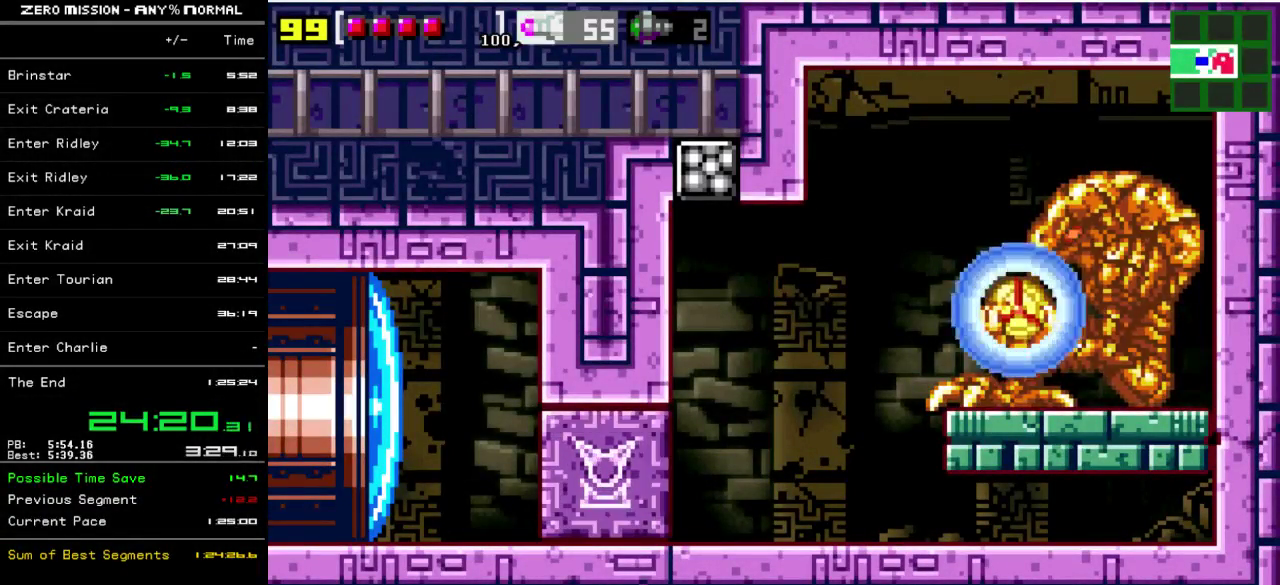
{"buttons": [], "events": []}
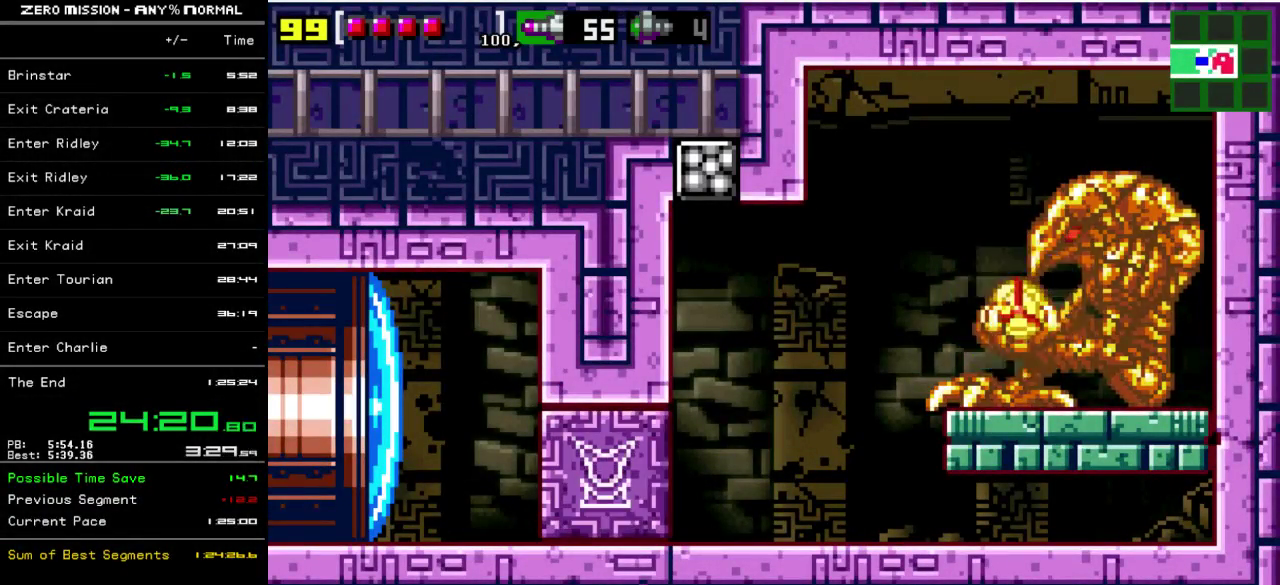
{"buttons": [], "events": []}
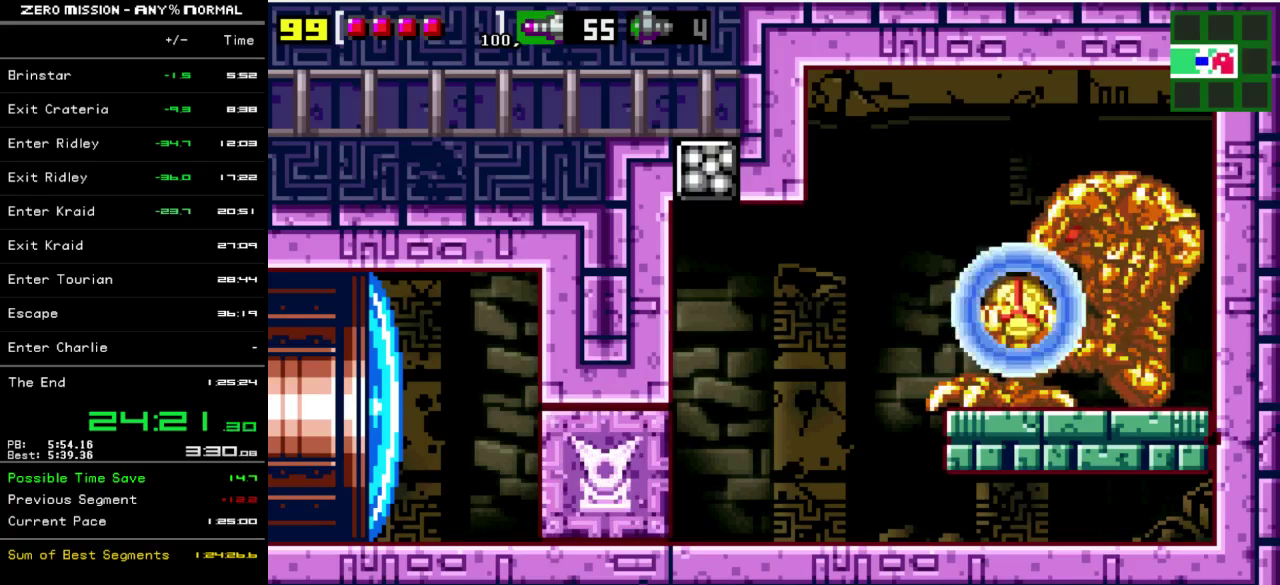
{"buttons": [], "events": []}
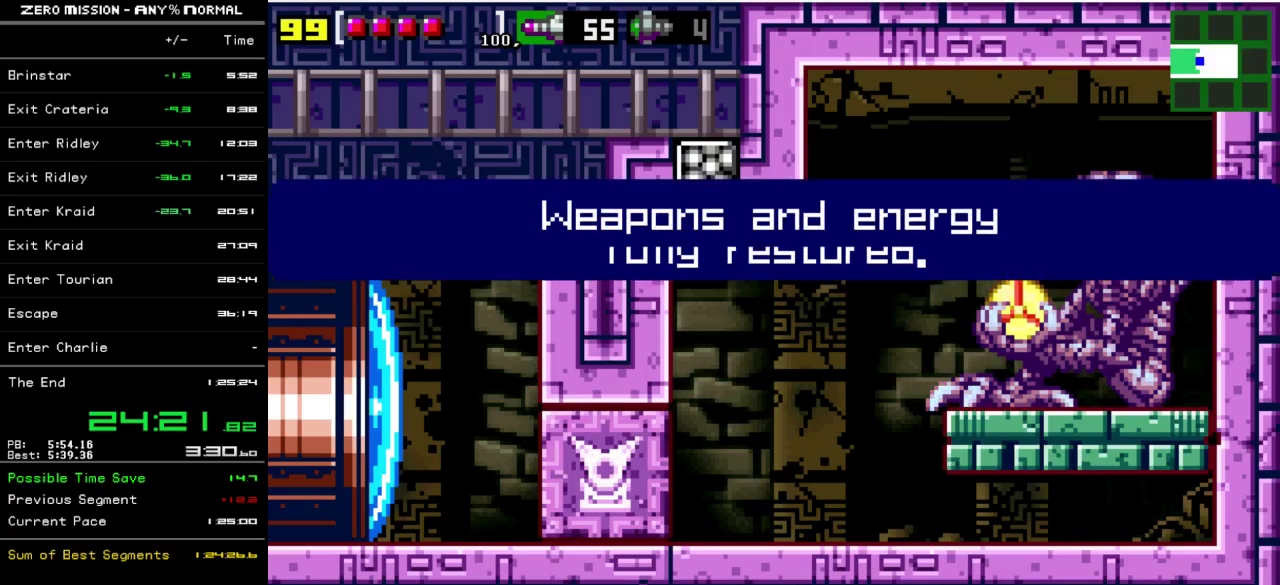
{"buttons": [], "events": []}
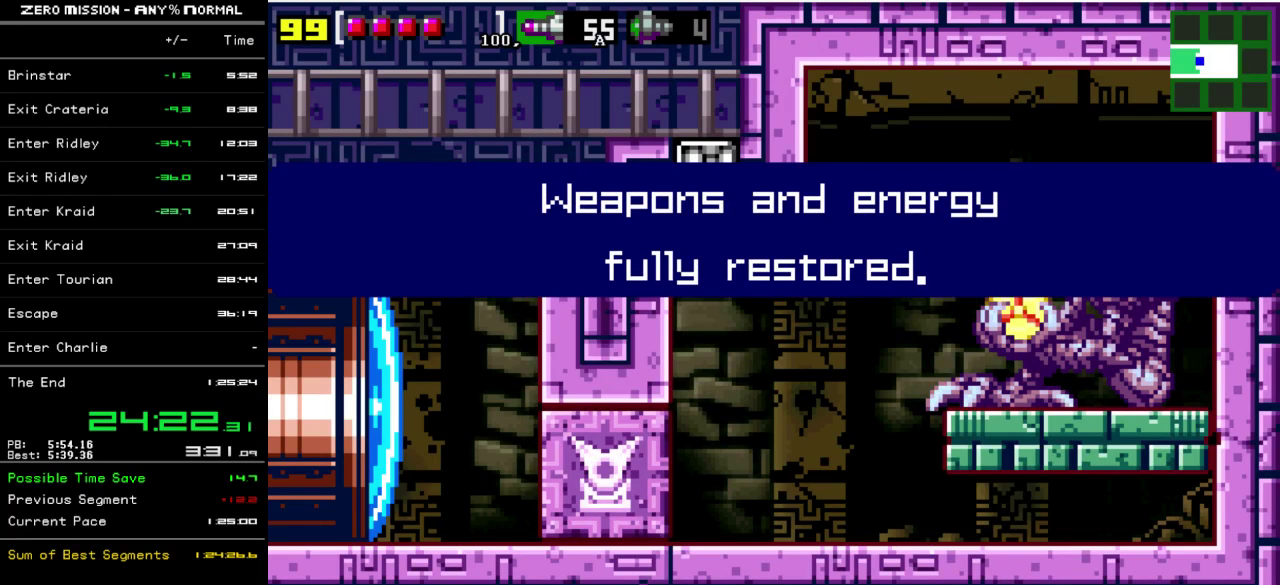
{"buttons": ["B"], "events": [[500, "B", "down"]]}
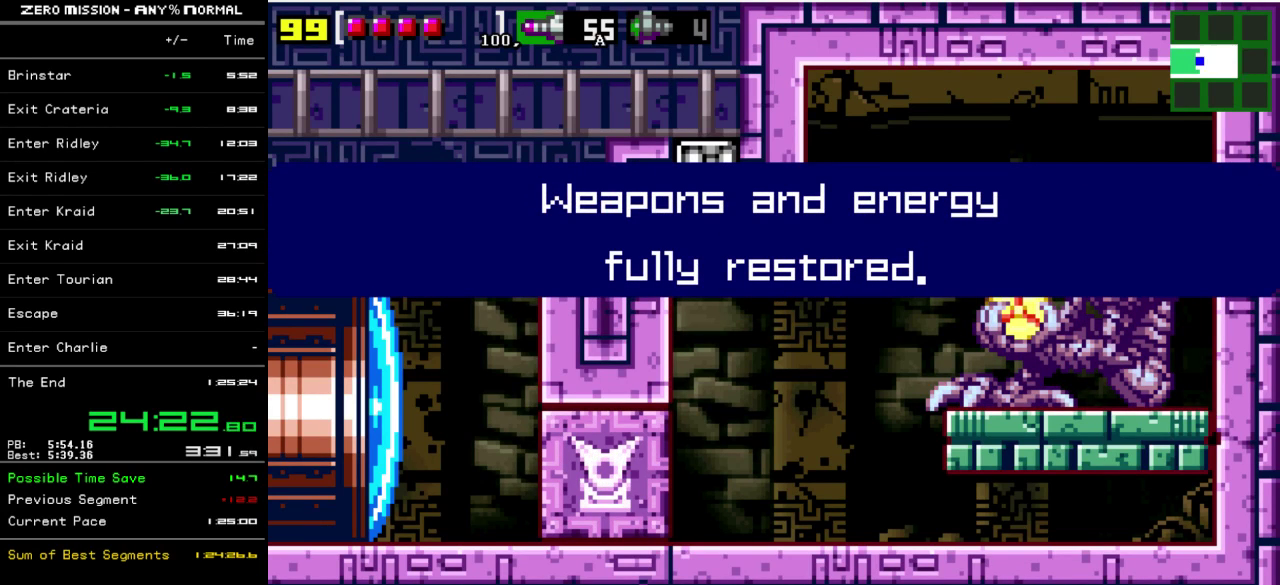
{"buttons": [], "events": [[100, "B", "up"], [167, "B", "down"], [267, "B", "up"], [400, "DPAD_UP", "down"], [500, "DPAD_UP", "up"]]}